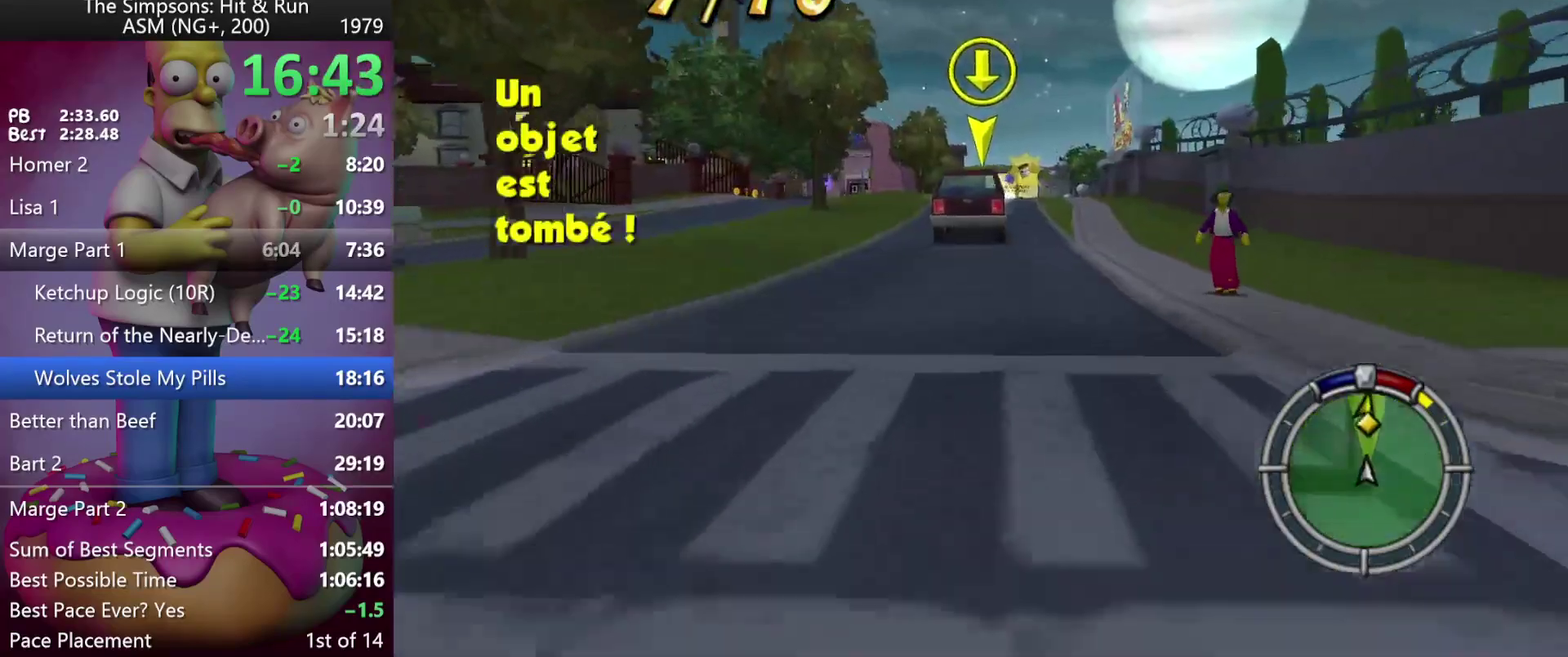
Gameplay with a controller (Xbox layout); each line is a JSON object with the inputs held at the frame after it. "events" lists button and stick changes between this image and that frame as [ms after this image, input, new state], when the widget could be followed in between. Not read: A DPAD_UP L3 R3 Y.
{"buttons": ["R2"], "left_stick": "center", "events": [[50, "R2", "down"], [167, "left_stick", "right"], [200, "DPAD_RIGHT", "down"], [283, "DPAD_RIGHT", "up"], [283, "left_stick", "center"]]}
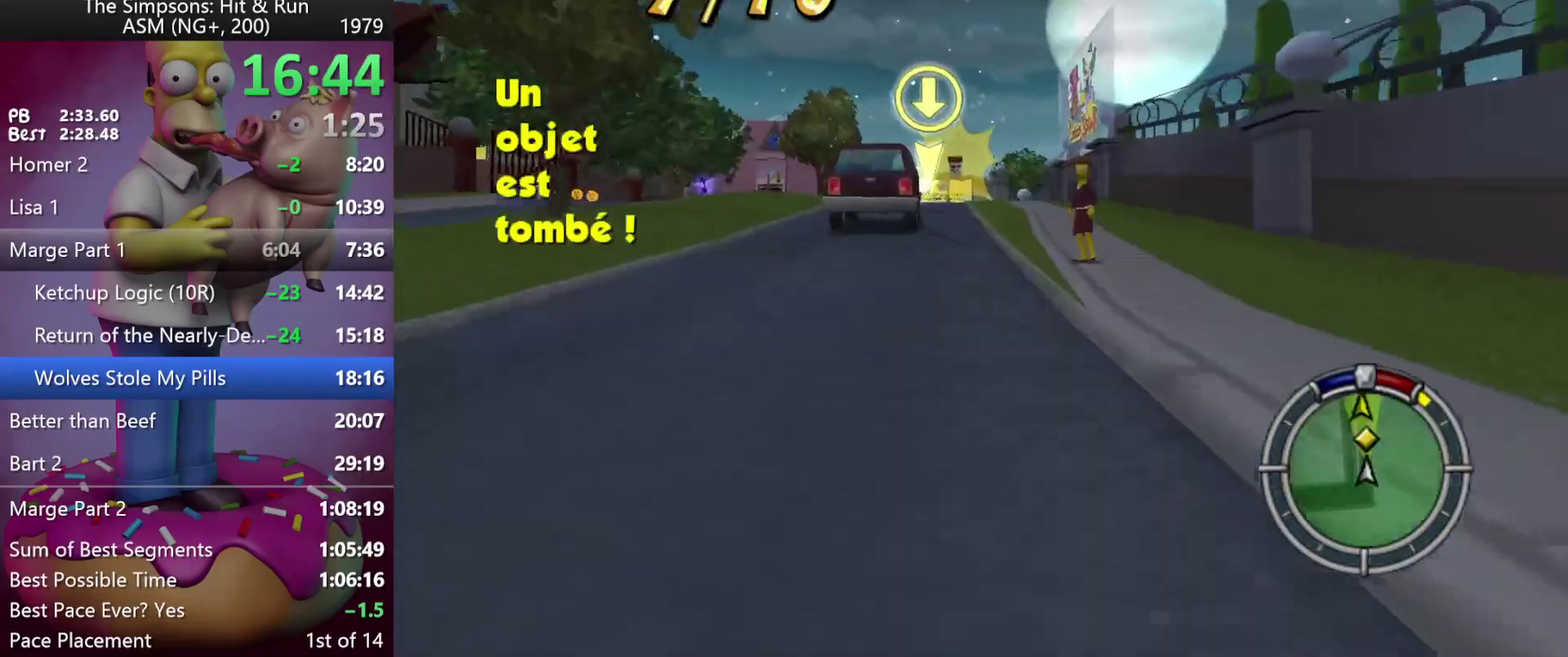
{"buttons": [], "left_stick": "center", "events": [[83, "R2", "up"], [350, "DPAD_LEFT", "down"], [350, "left_stick", "up-left"], [433, "DPAD_LEFT", "up"], [450, "left_stick", "center"]]}
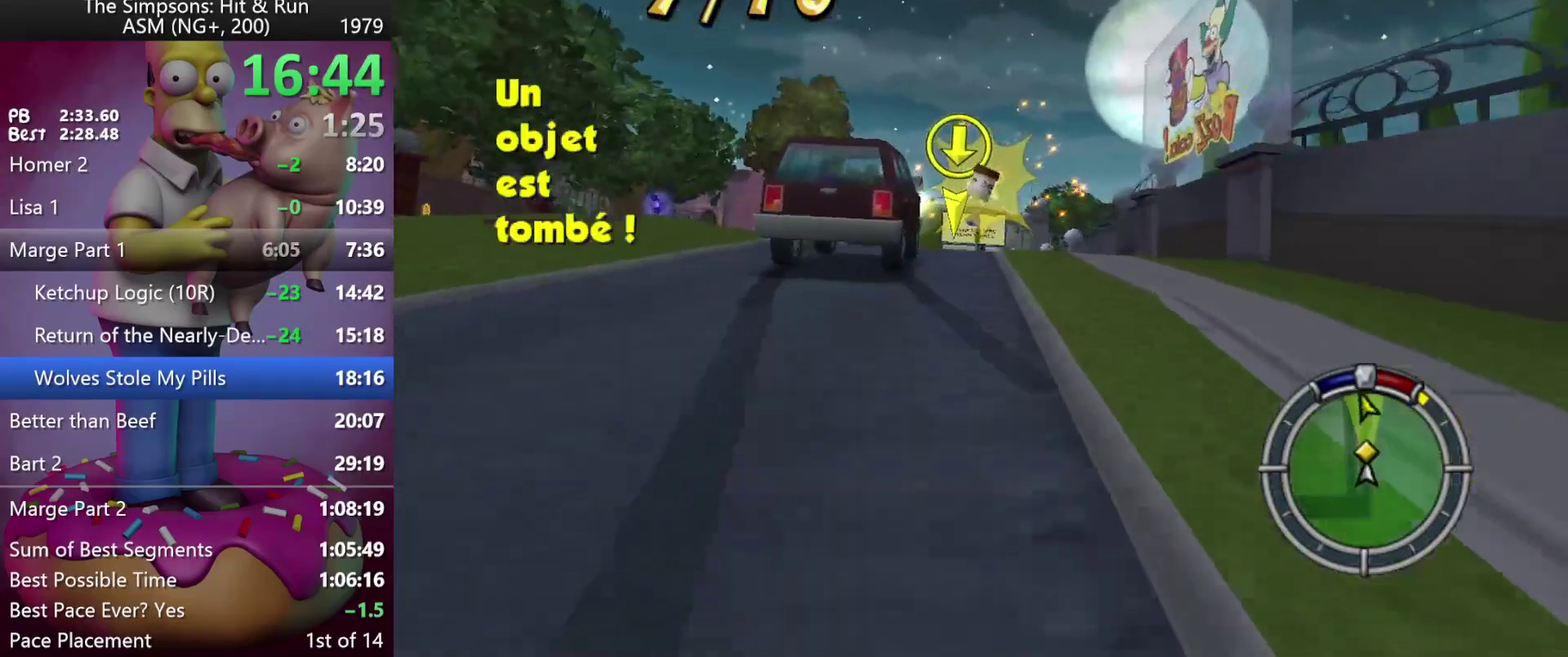
{"buttons": ["R2"], "left_stick": "center", "events": [[217, "R2", "down"], [233, "left_stick", "right"], [250, "DPAD_RIGHT", "down"], [317, "DPAD_RIGHT", "up"], [333, "left_stick", "center"]]}
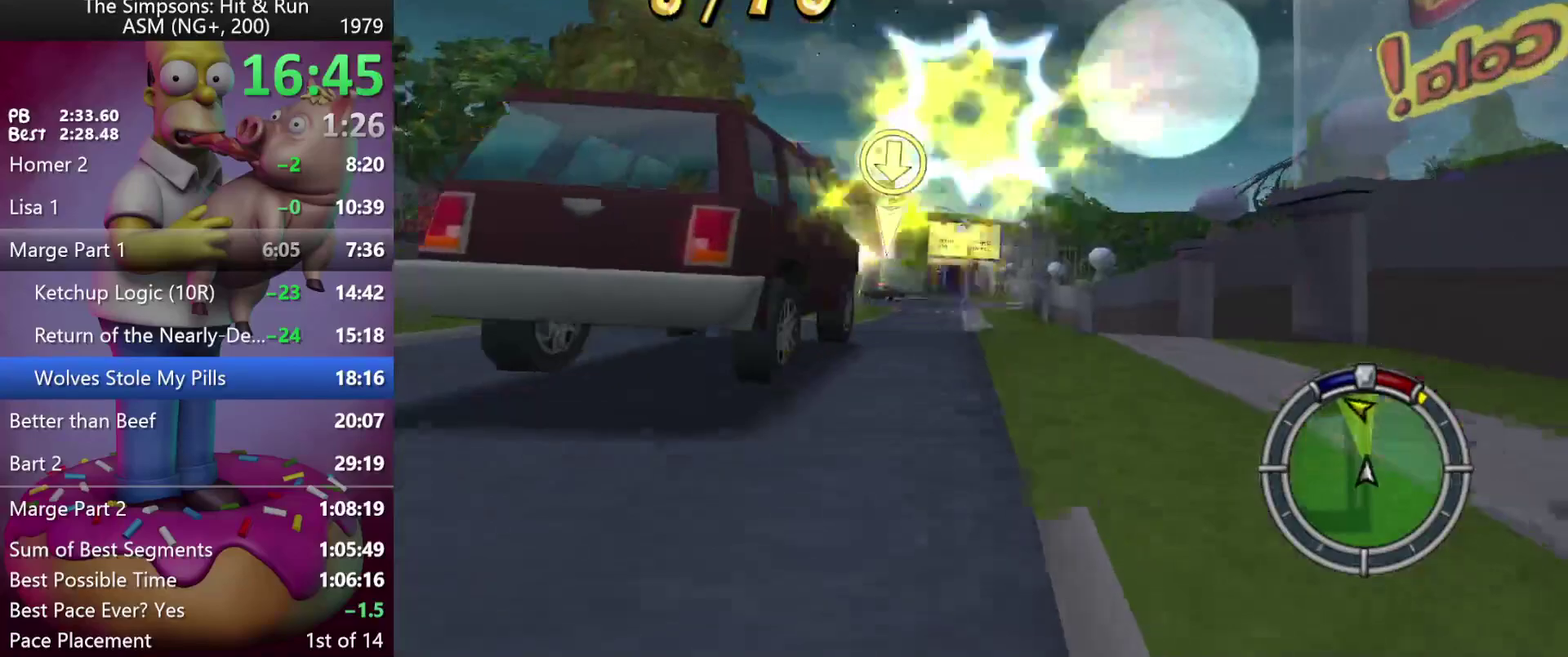
{"buttons": ["DPAD_RIGHT"], "left_stick": "down-right"}
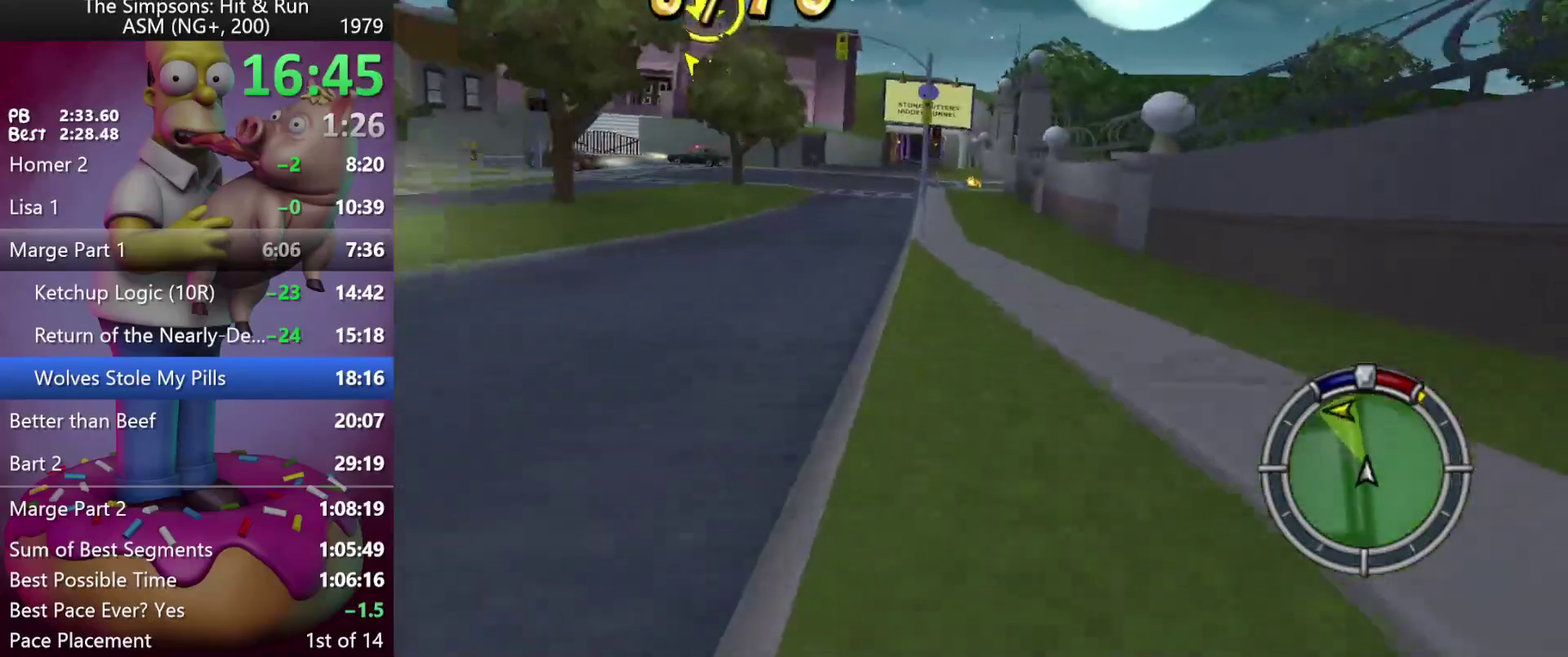
{"buttons": ["DPAD_LEFT"], "left_stick": "left"}
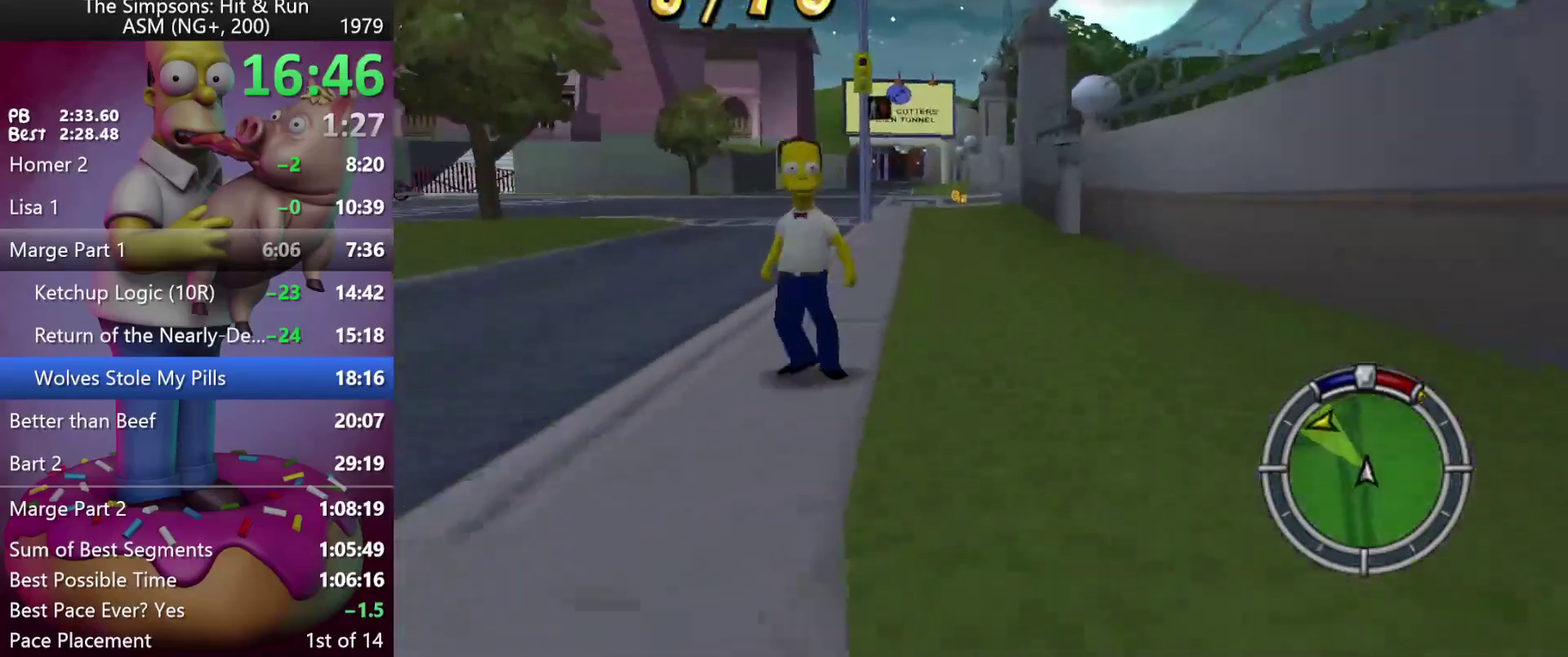
{"buttons": ["DPAD_RIGHT"], "left_stick": "down-right", "events": [[267, "DPAD_LEFT", "up"], [267, "left_stick", "center"], [400, "DPAD_RIGHT", "down"], [417, "left_stick", "down-right"]]}
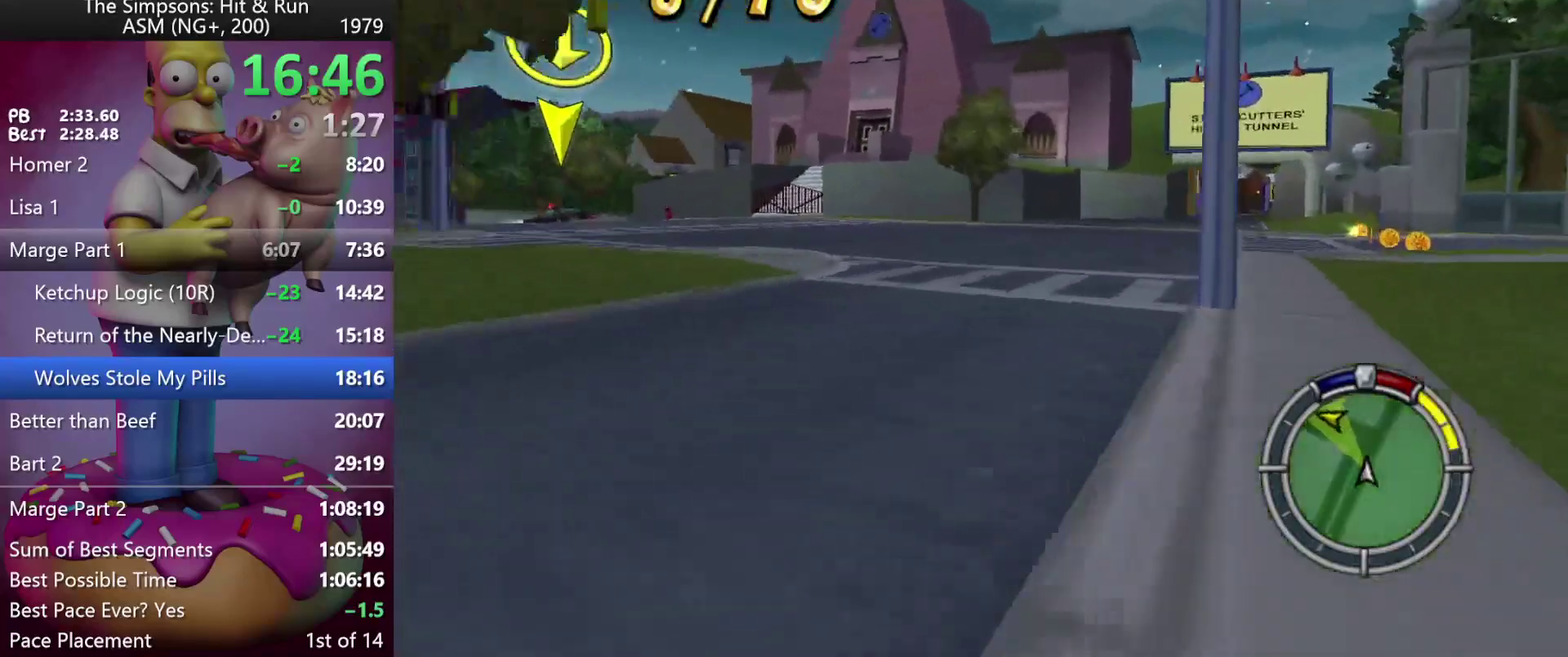
{"buttons": ["DPAD_LEFT"], "left_stick": "left", "events": [[67, "DPAD_RIGHT", "up"], [67, "left_stick", "center"], [183, "DPAD_LEFT", "down"], [183, "left_stick", "left"]]}
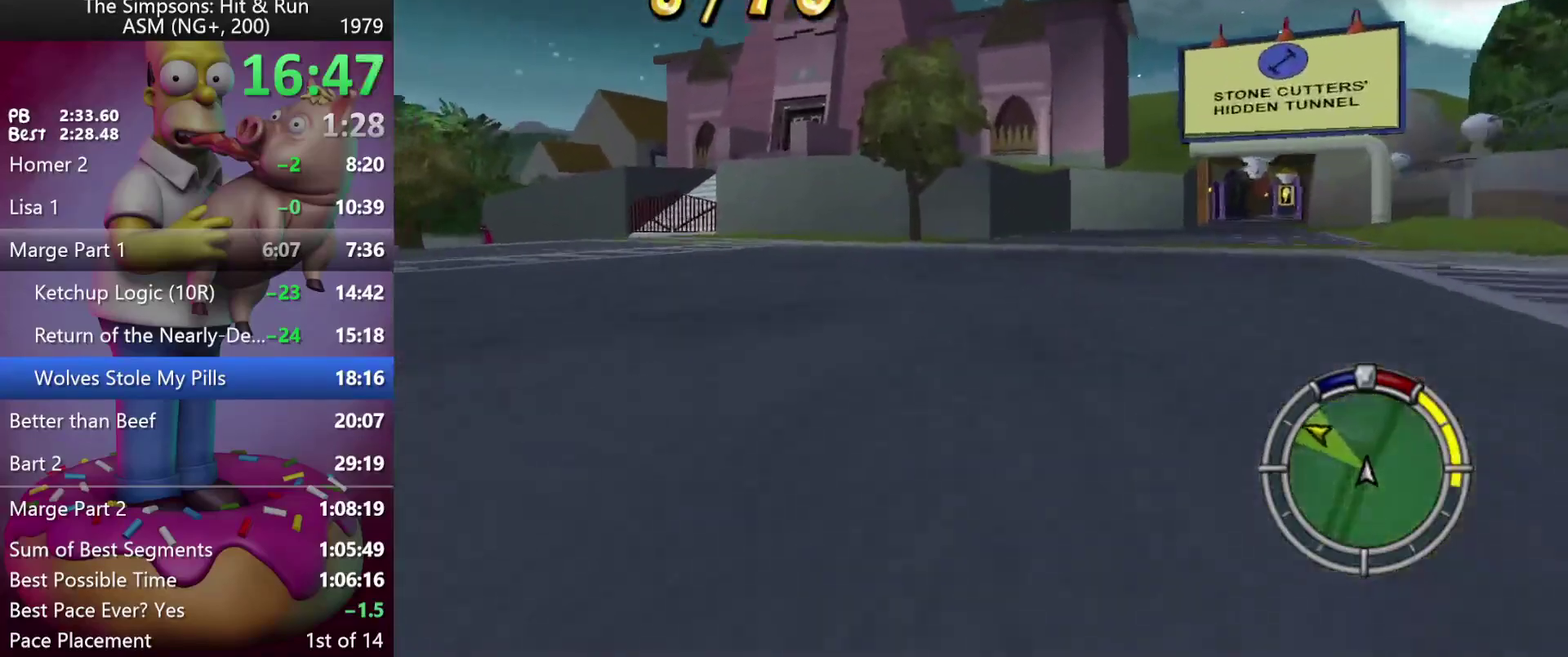
{"buttons": ["R2", "DPAD_LEFT"], "left_stick": "left", "events": [[417, "R2", "down"]]}
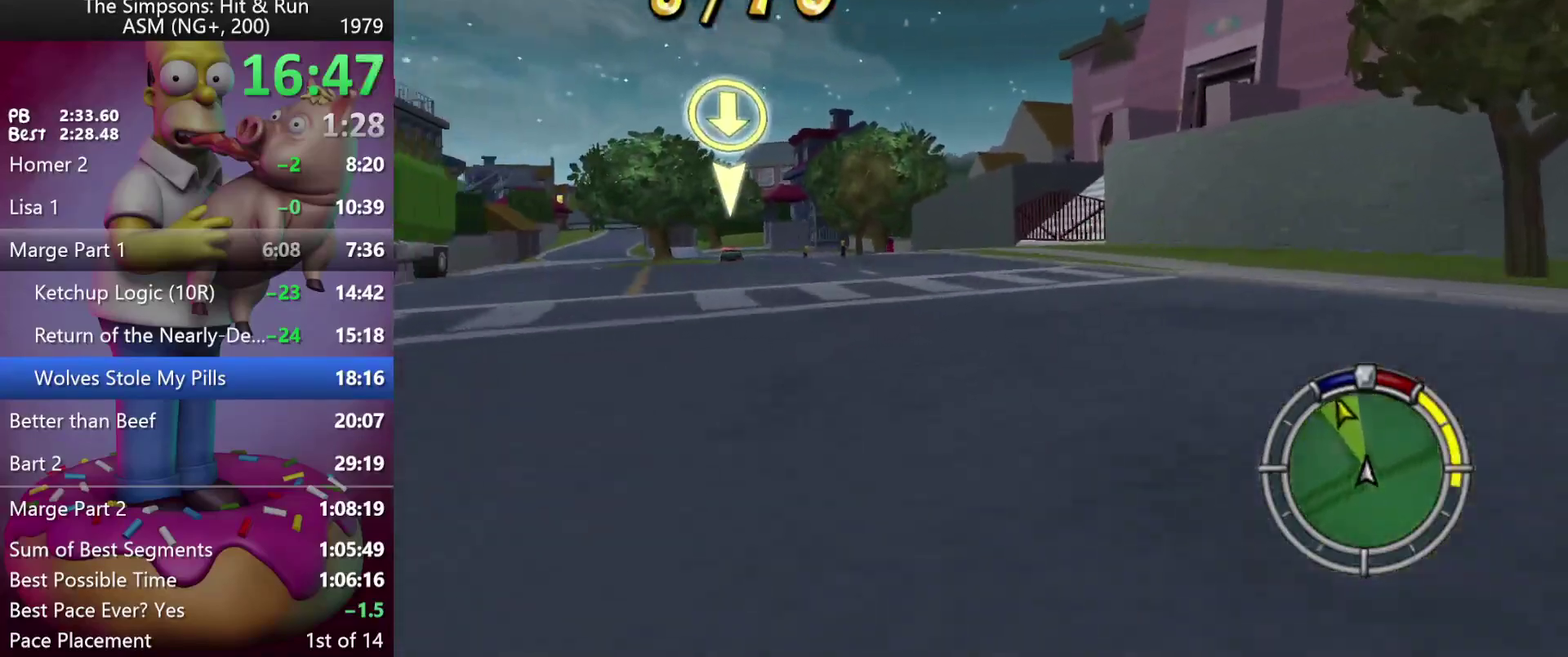
{"buttons": ["R2"], "left_stick": "center", "events": [[267, "DPAD_LEFT", "up"], [267, "left_stick", "center"]]}
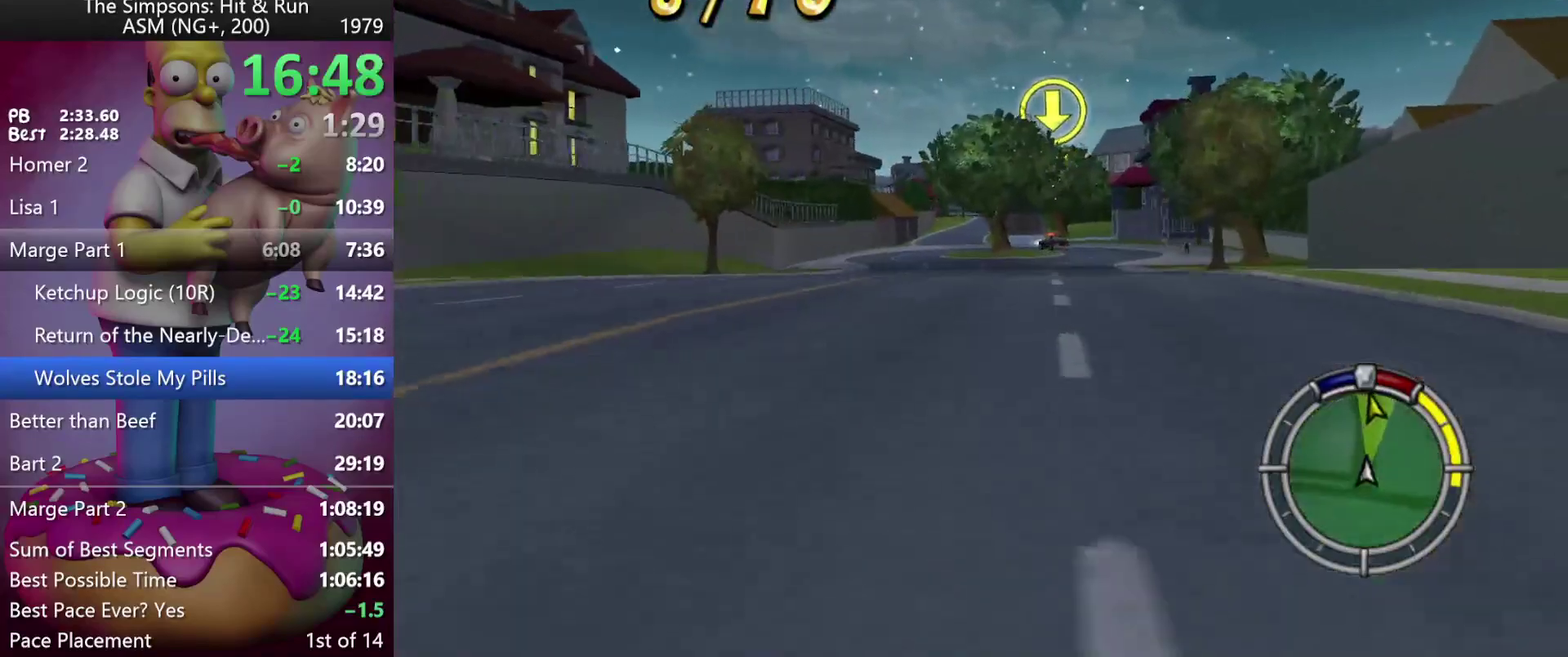
{"buttons": ["R2"], "left_stick": "center", "events": [[167, "DPAD_LEFT", "down"], [167, "left_stick", "left"], [317, "DPAD_LEFT", "up"], [333, "left_stick", "center"]]}
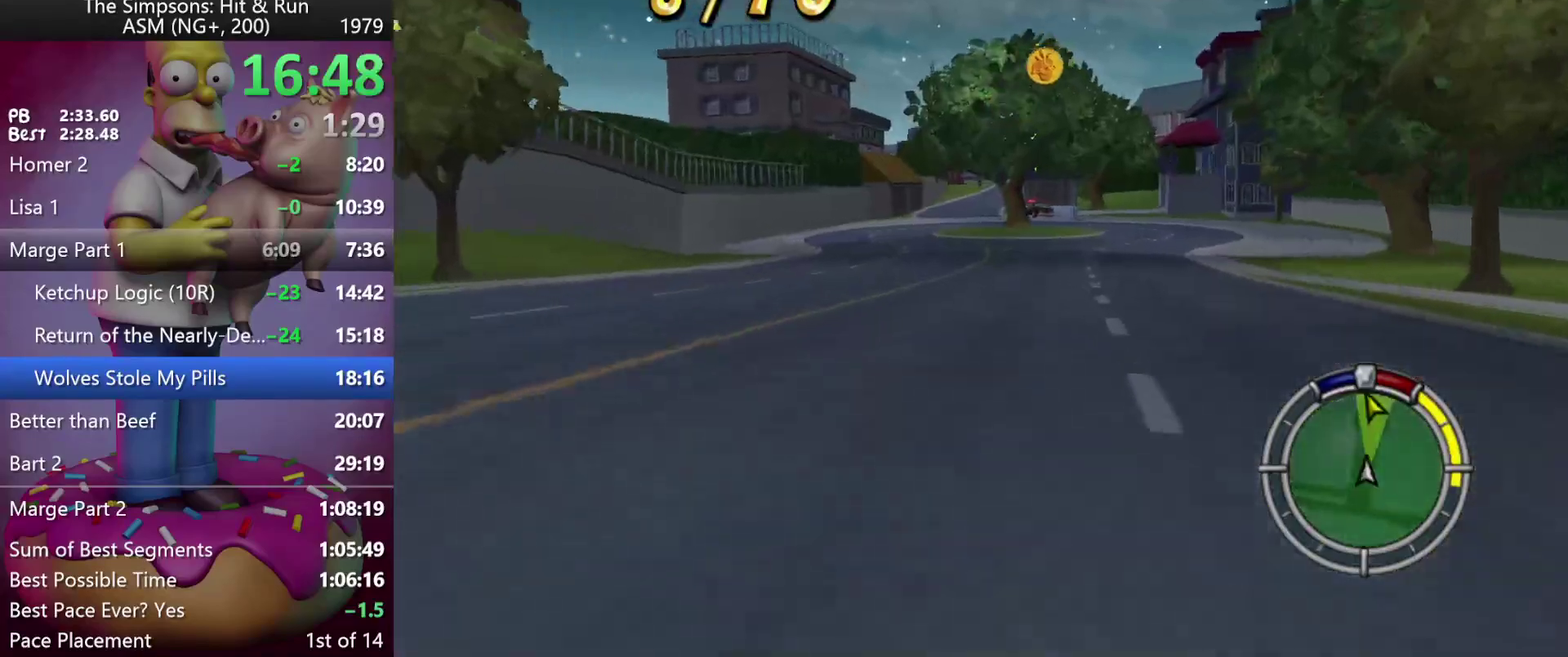
{"buttons": ["R2", "DPAD_LEFT"], "left_stick": "left", "events": [[17, "R2", "up"], [67, "DPAD_LEFT", "down"], [67, "left_stick", "left"], [183, "DPAD_LEFT", "up"], [183, "left_stick", "center"], [467, "R2", "down"], [483, "DPAD_LEFT", "down"], [483, "left_stick", "left"]]}
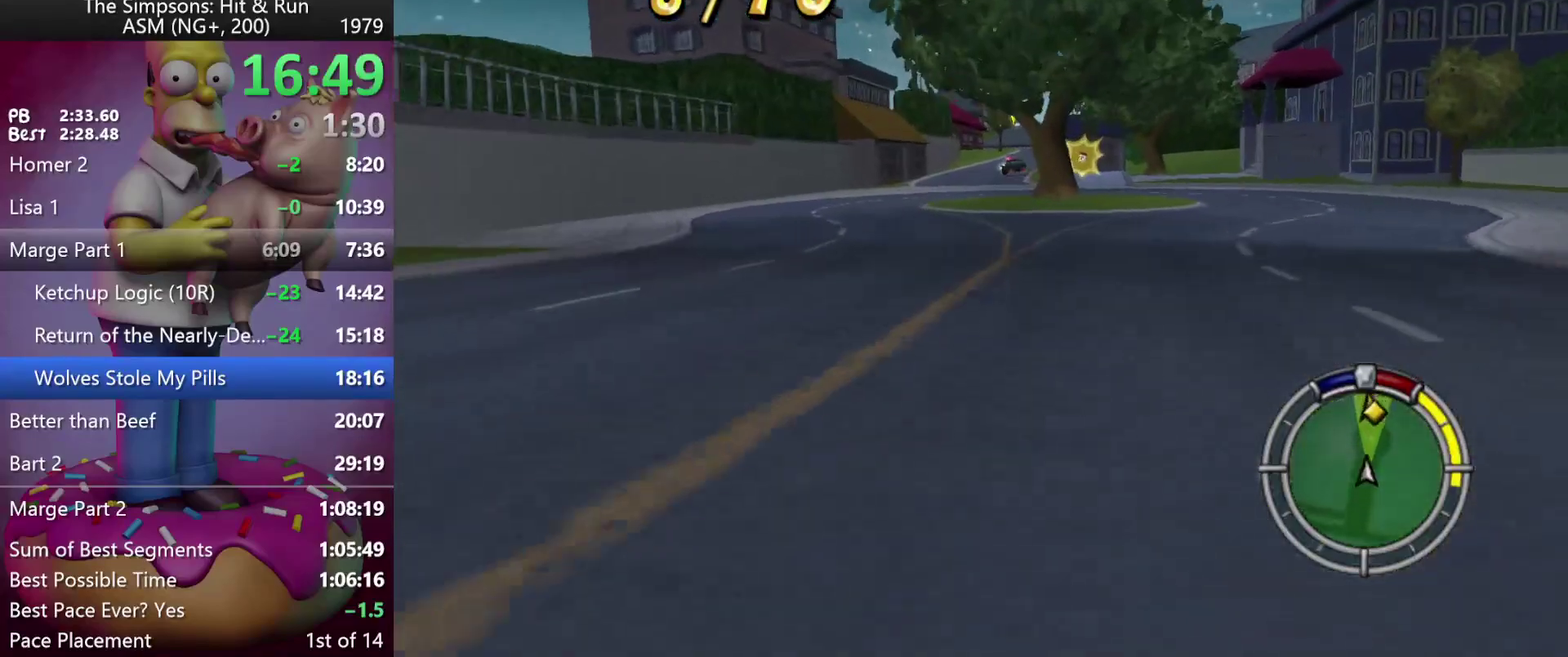
{"buttons": ["DPAD_RIGHT"], "left_stick": "right", "events": [[83, "DPAD_LEFT", "up"], [100, "left_stick", "center"], [333, "R2", "up"], [383, "DPAD_RIGHT", "down"], [383, "left_stick", "right"]]}
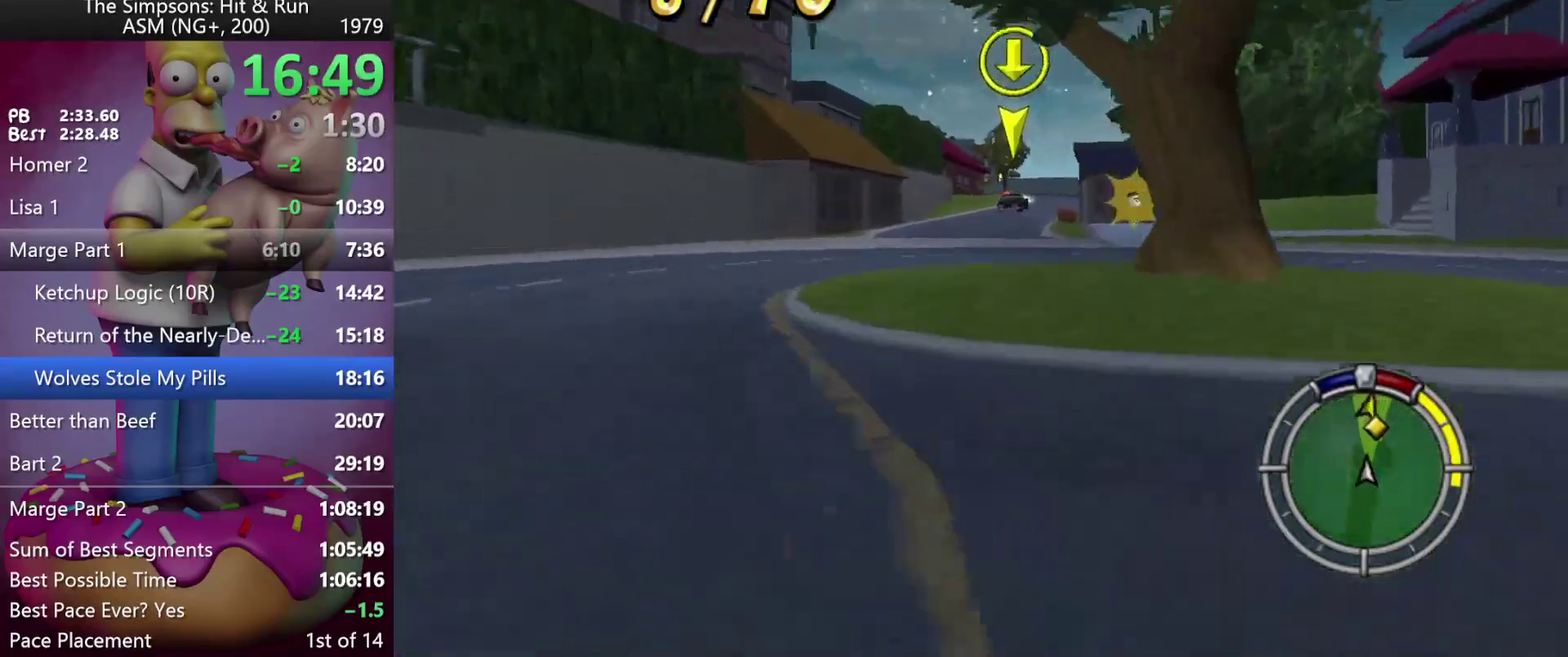
{"buttons": ["DPAD_LEFT"], "left_stick": "left", "events": [[83, "L2", "down"], [317, "L2", "up"], [367, "DPAD_RIGHT", "up"], [383, "left_stick", "center"], [500, "DPAD_LEFT", "down"], [500, "left_stick", "left"]]}
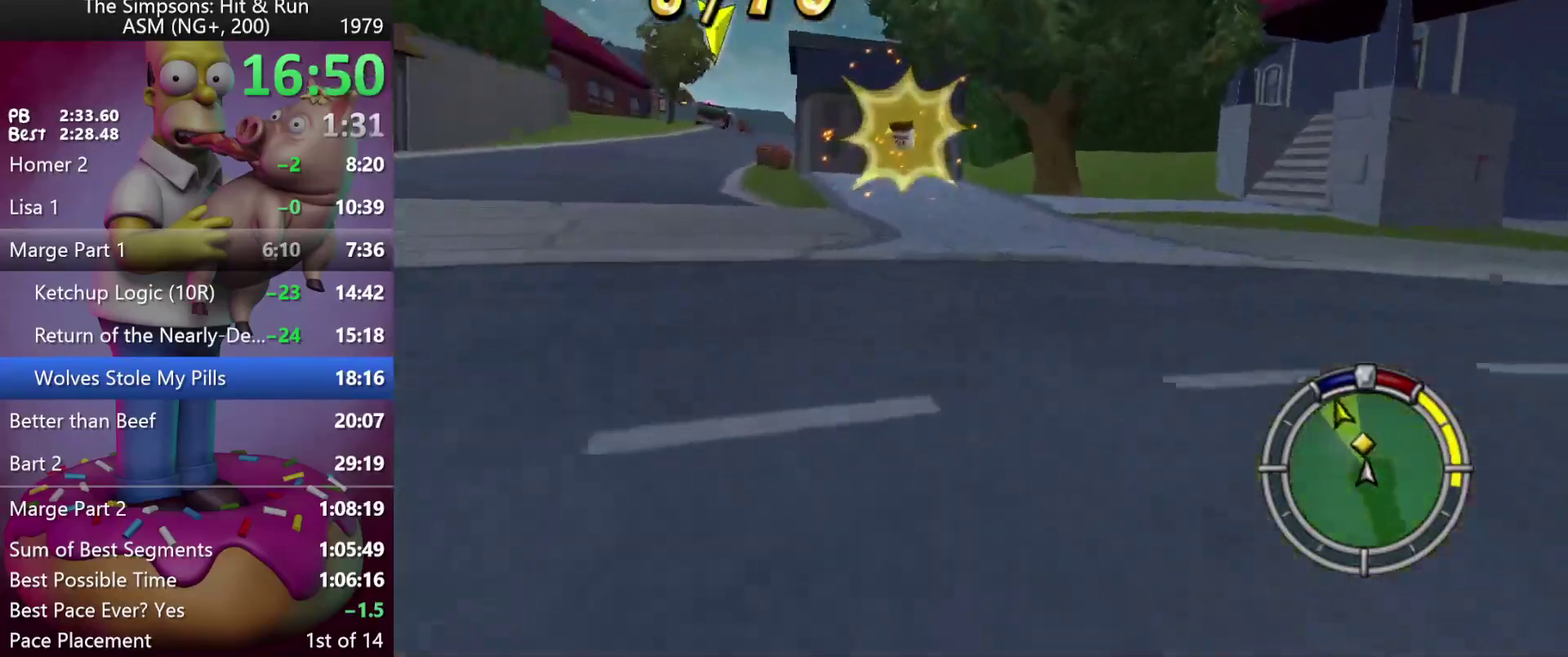
{"buttons": ["DPAD_LEFT"], "left_stick": "left", "events": []}
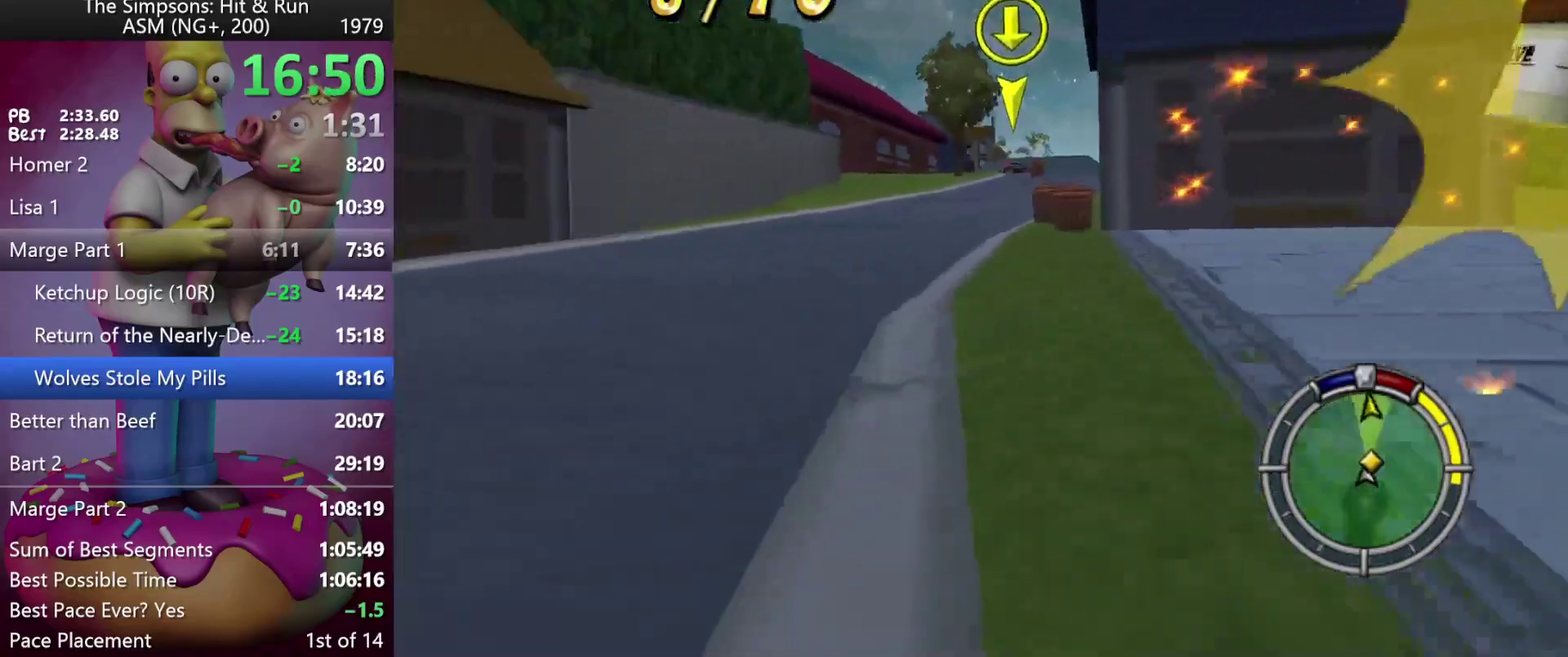
{"buttons": ["R2", "DPAD_RIGHT"], "left_stick": "right", "events": [[67, "DPAD_LEFT", "up"], [67, "left_stick", "center"], [83, "R2", "down"], [133, "DPAD_RIGHT", "down"], [133, "left_stick", "right"], [383, "R2", "up"], [500, "R2", "down"]]}
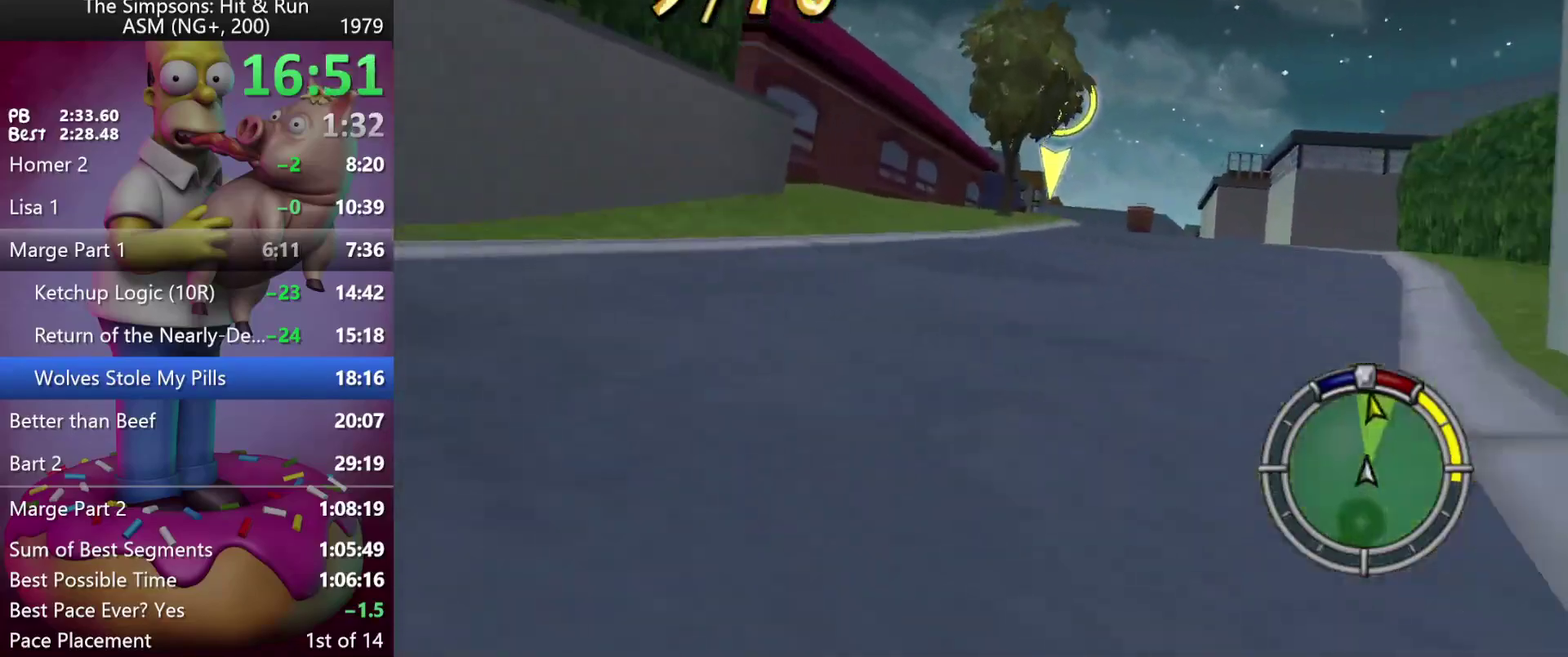
{"buttons": ["R2", "DPAD_LEFT"], "left_stick": "left", "events": [[33, "DPAD_RIGHT", "up"], [83, "DPAD_RIGHT", "down"], [200, "DPAD_RIGHT", "up"], [200, "left_stick", "center"], [317, "DPAD_LEFT", "down"], [317, "left_stick", "left"]]}
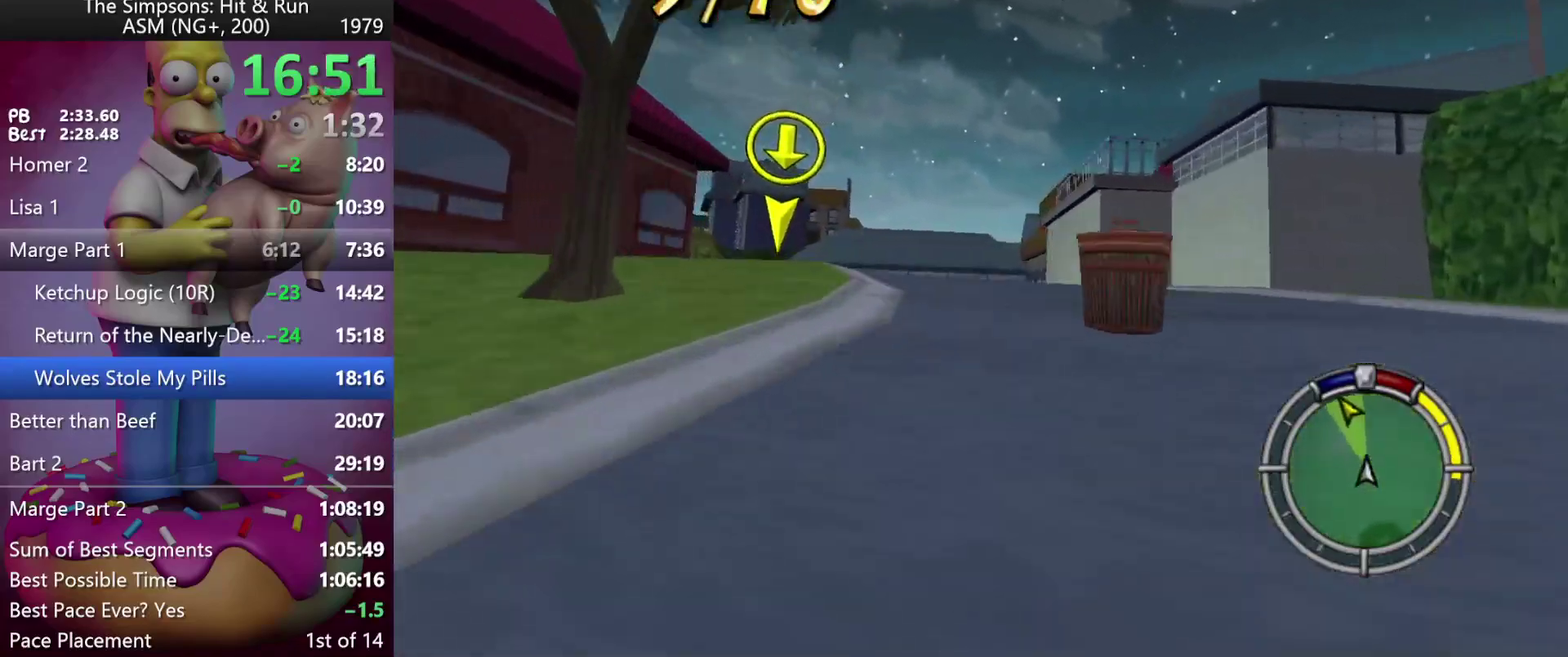
{"buttons": ["R2", "DPAD_LEFT"], "left_stick": "left", "events": [[50, "DPAD_LEFT", "up"], [50, "left_stick", "center"], [300, "DPAD_LEFT", "down"], [300, "left_stick", "left"]]}
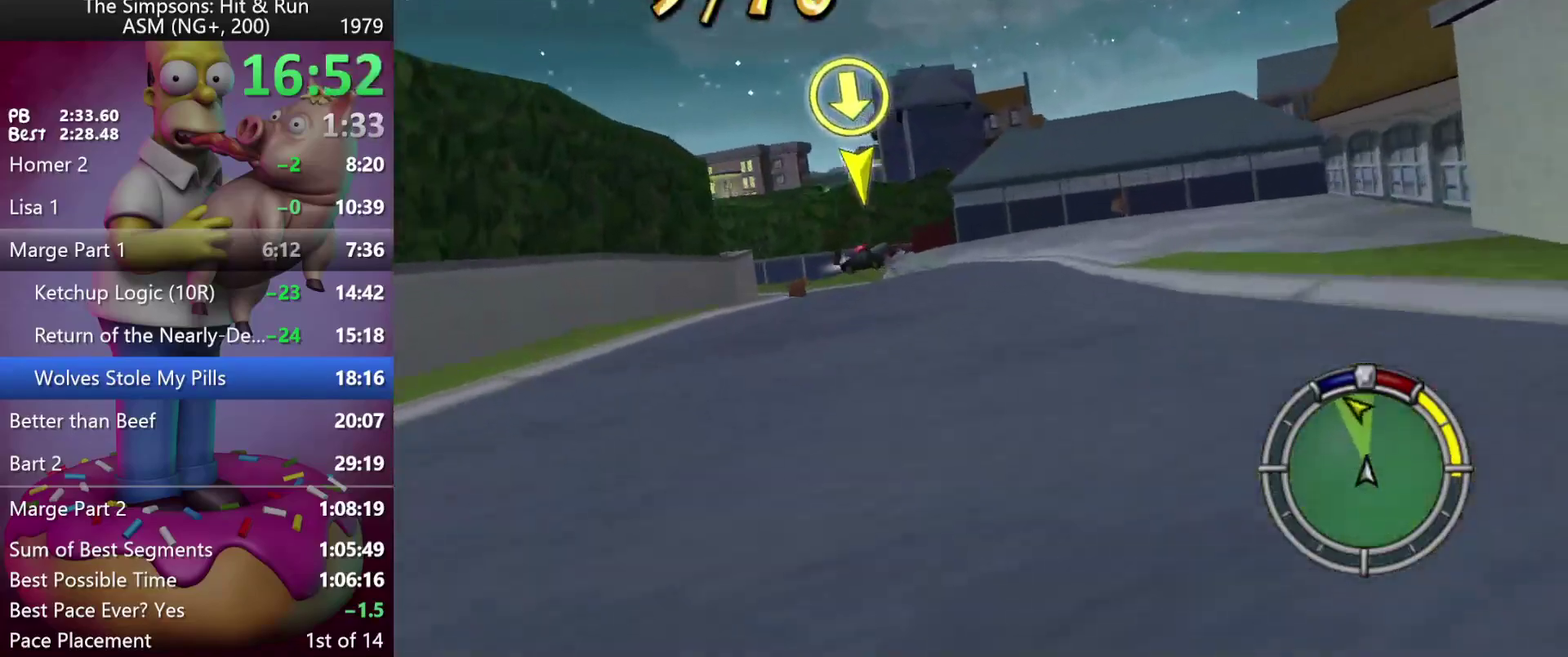
{"buttons": ["DPAD_LEFT"], "left_stick": "left", "events": [[150, "DPAD_LEFT", "up"], [150, "left_stick", "center"], [200, "R2", "up"], [283, "DPAD_LEFT", "down"], [283, "left_stick", "left"]]}
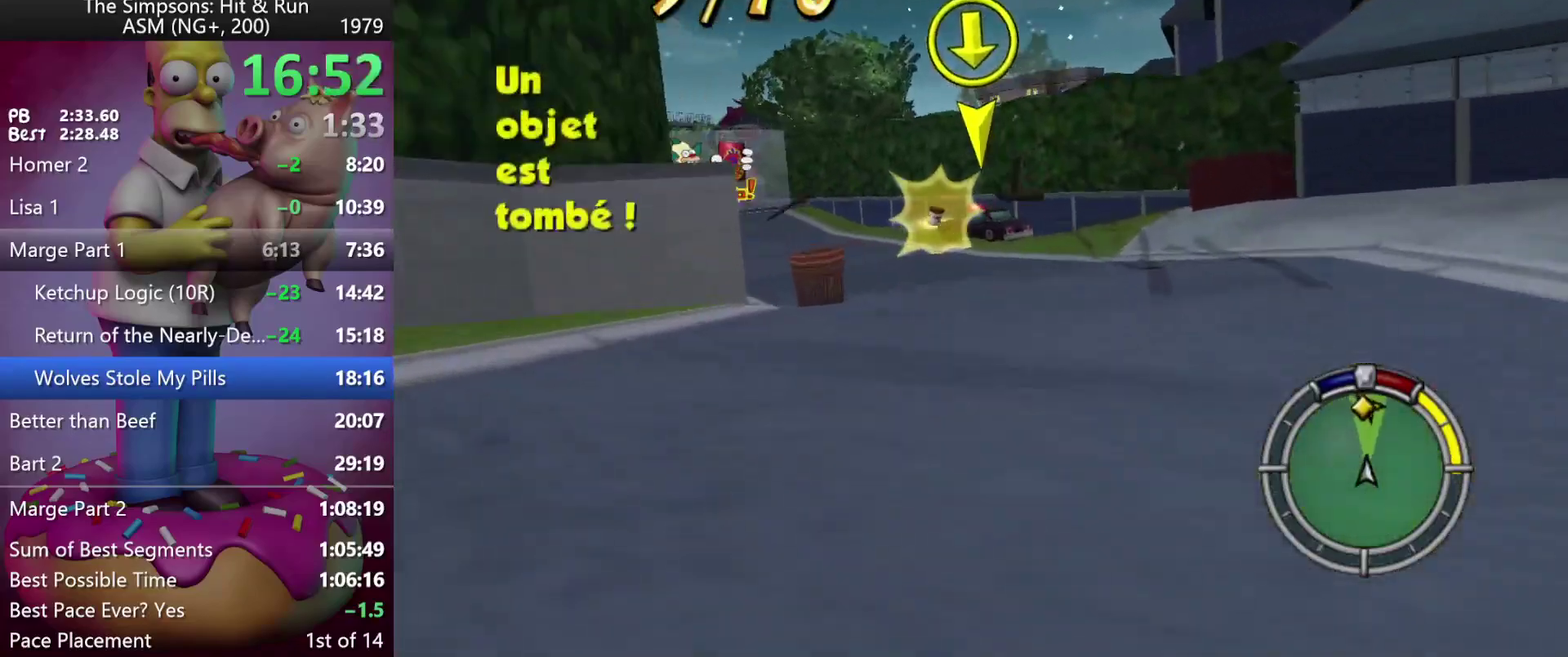
{"buttons": ["DPAD_LEFT"], "left_stick": "left", "events": [[117, "X", "down"], [117, "left_stick", "up-left"], [167, "DPAD_LEFT", "up"], [217, "DPAD_LEFT", "down"], [217, "left_stick", "left"], [467, "X", "up"]]}
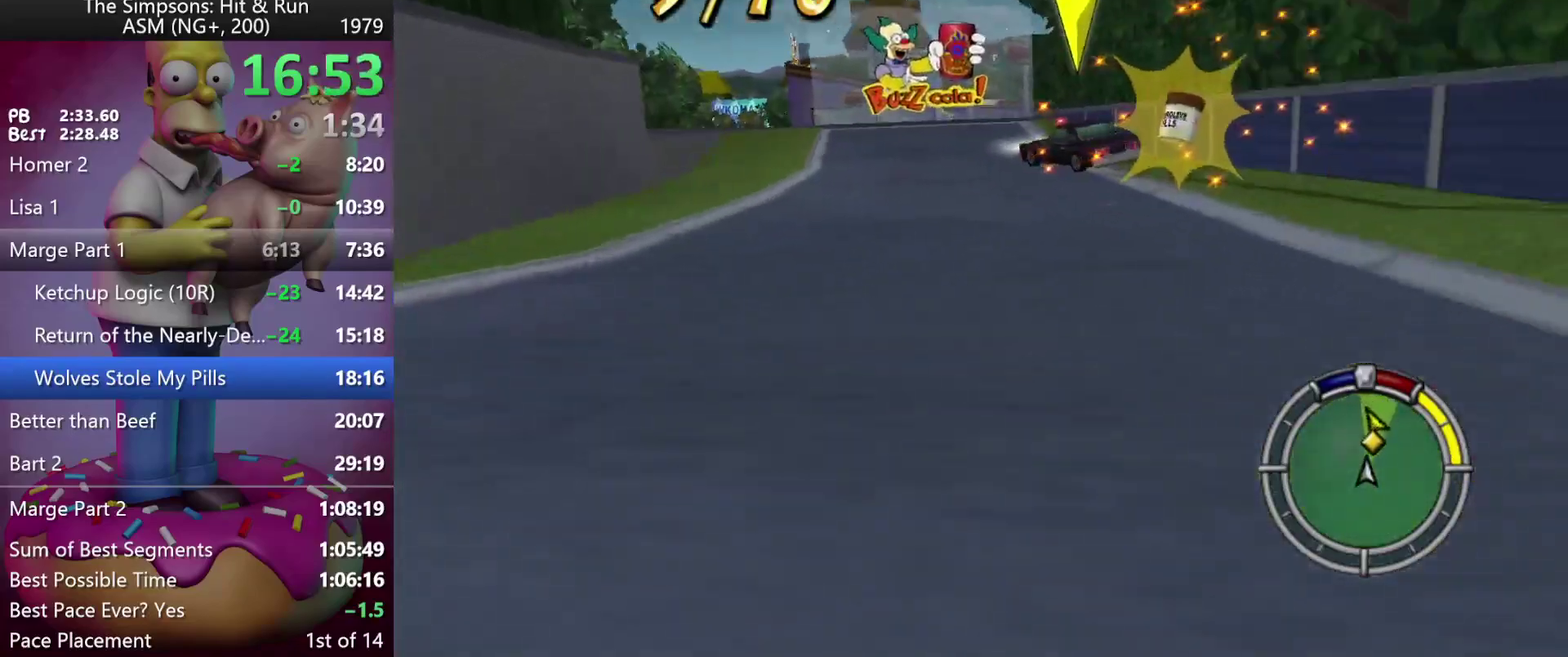
{"buttons": [], "left_stick": "center", "events": [[200, "DPAD_LEFT", "up"], [217, "R2", "down"], [233, "DPAD_RIGHT", "down"], [233, "left_stick", "right"], [400, "R2", "up"], [450, "DPAD_RIGHT", "up"], [467, "left_stick", "center"]]}
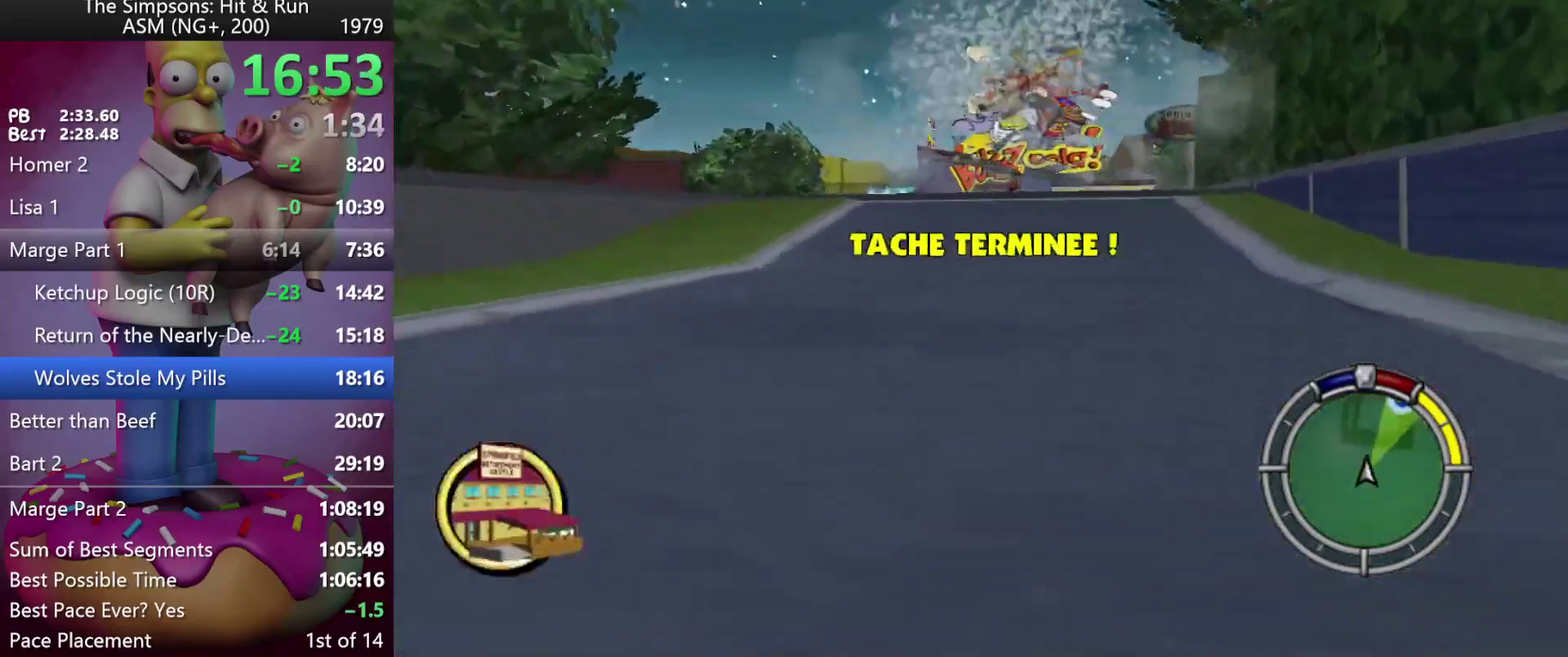
{"buttons": ["DPAD_RIGHT"], "left_stick": "right", "events": [[17, "DPAD_LEFT", "down"], [17, "left_stick", "left"], [167, "R2", "down"], [200, "DPAD_LEFT", "up"], [200, "left_stick", "center"], [267, "DPAD_RIGHT", "down"], [267, "left_stick", "right"], [300, "R2", "up"]]}
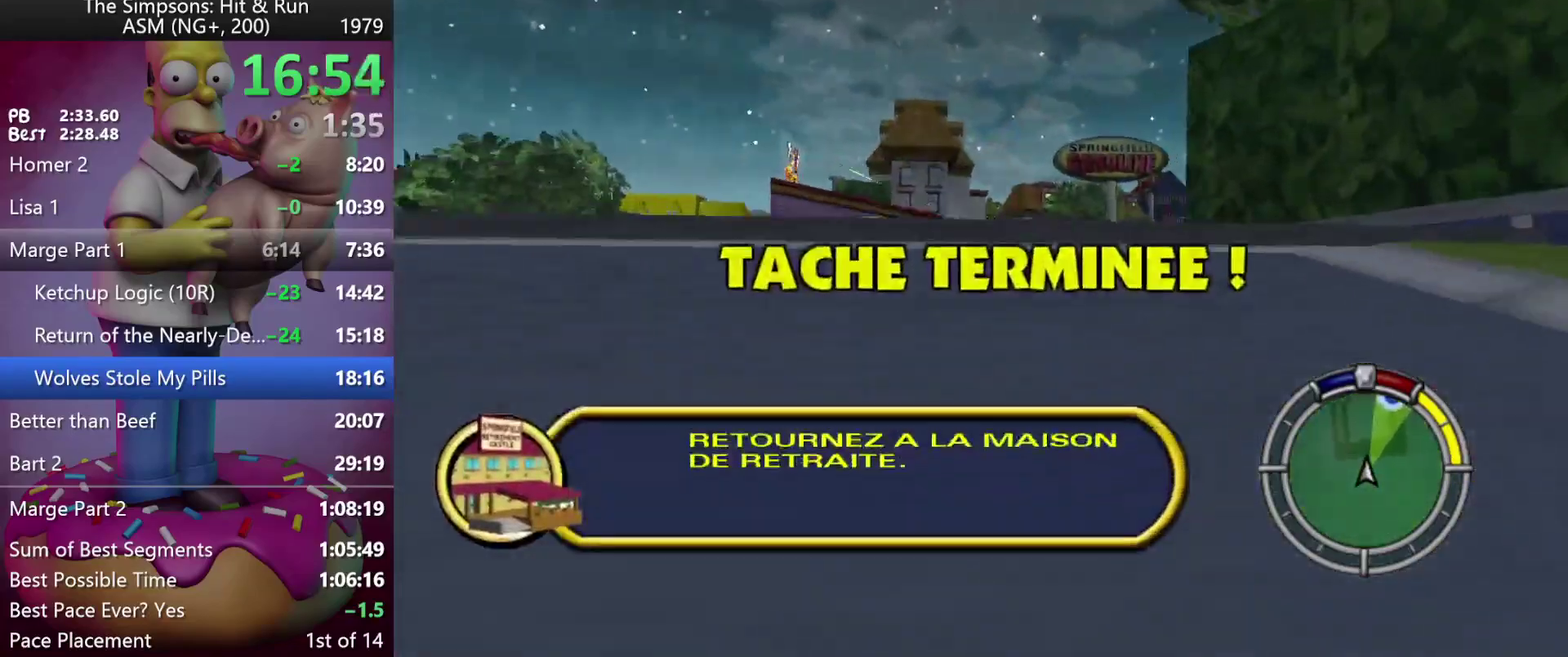
{"buttons": [], "left_stick": "center", "events": [[17, "L2", "down"], [133, "DPAD_RIGHT", "up"], [133, "left_stick", "center"], [167, "L2", "up"]]}
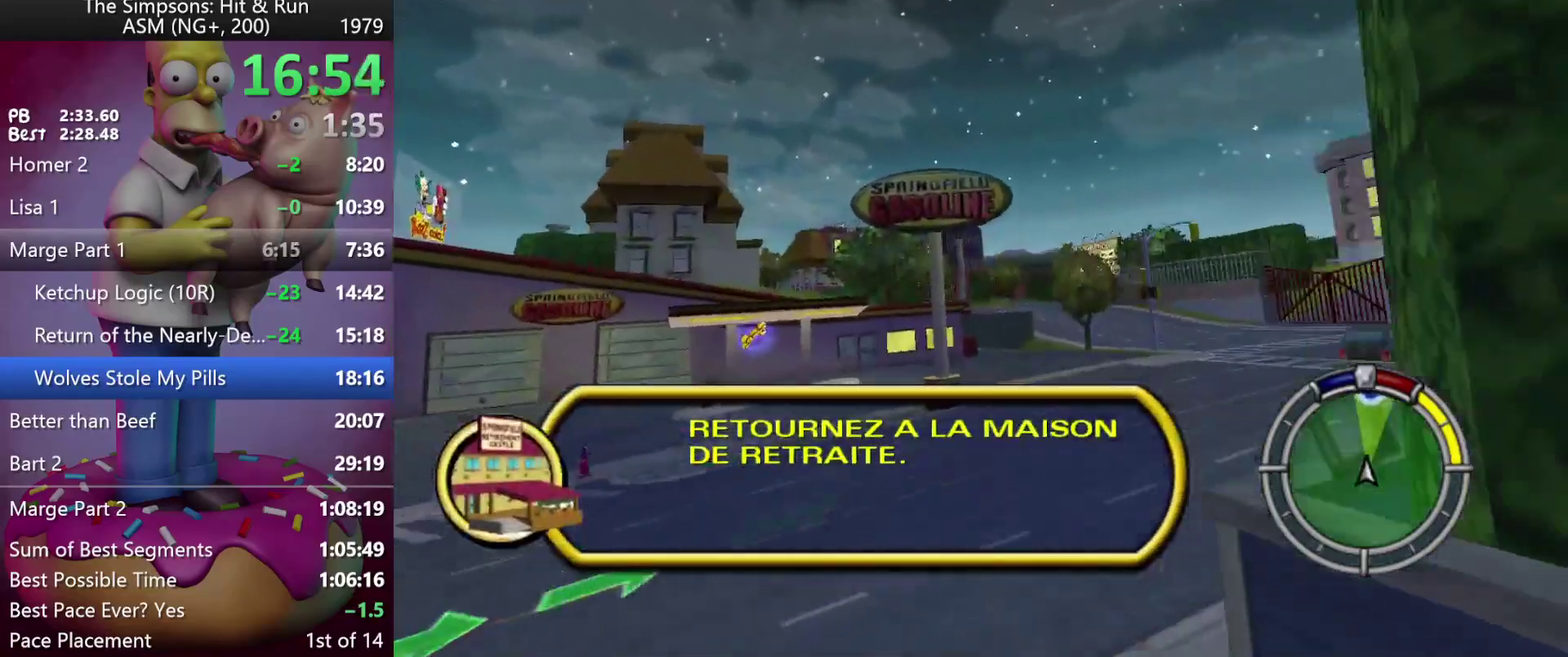
{"buttons": ["X", "L2", "DPAD_RIGHT"], "left_stick": "right", "events": [[167, "DPAD_RIGHT", "down"], [167, "left_stick", "right"], [300, "X", "down"], [467, "L2", "down"]]}
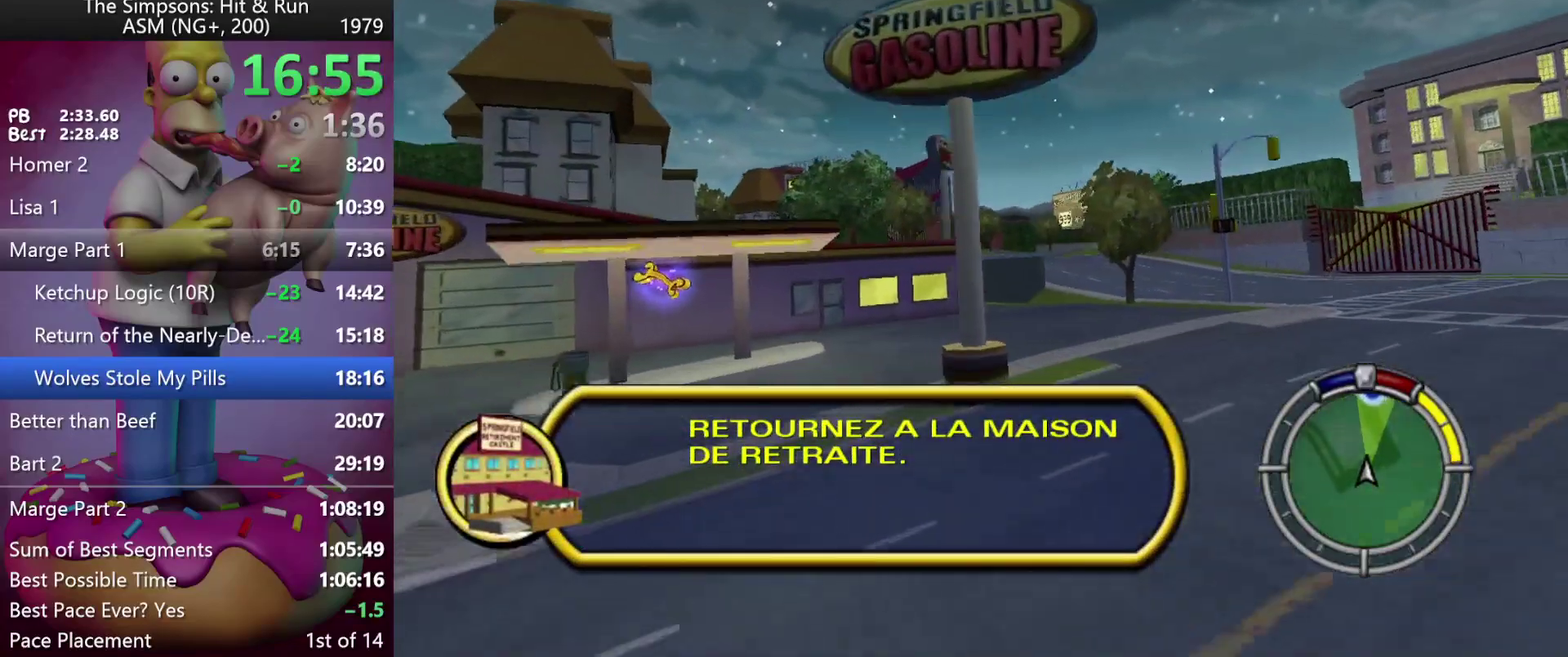
{"buttons": ["X", "DPAD_RIGHT"], "left_stick": "right", "events": [[267, "L2", "up"]]}
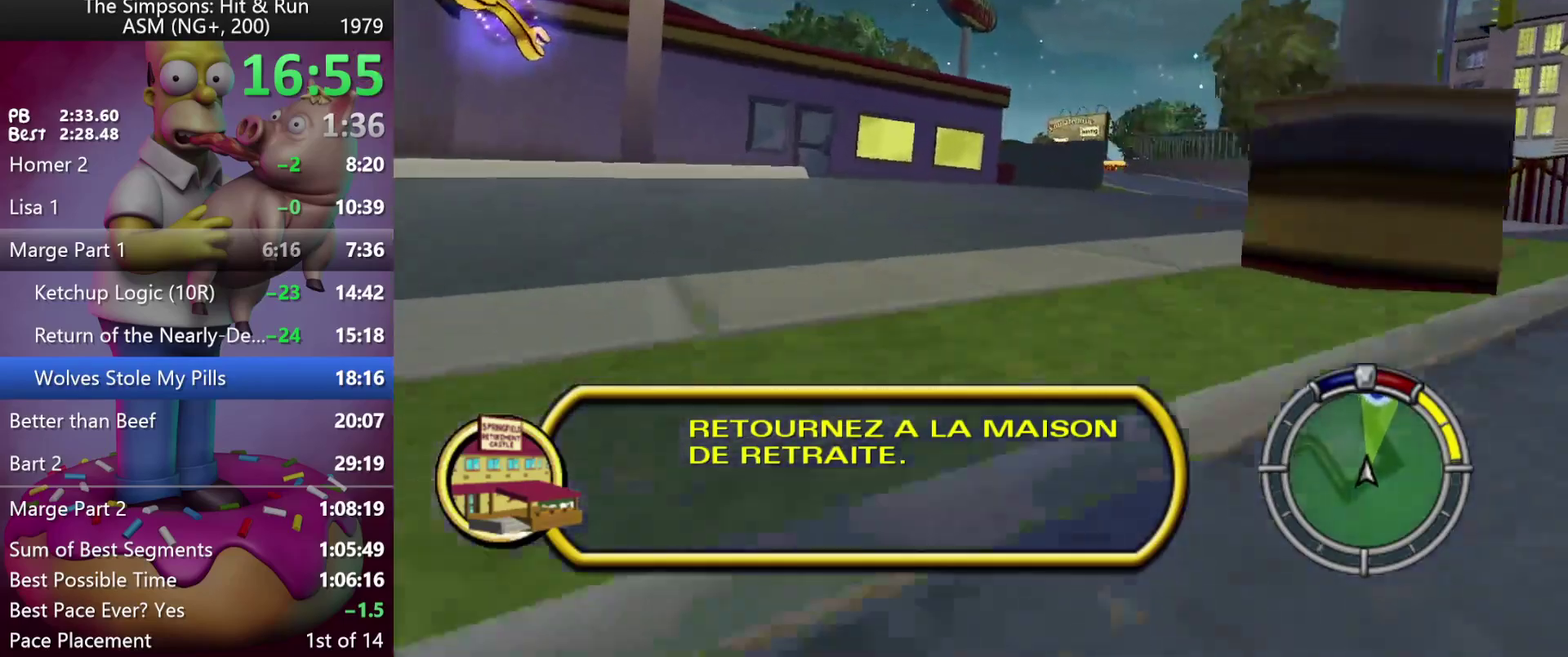
{"buttons": ["R2", "DPAD_RIGHT"], "left_stick": "right", "events": [[117, "R2", "down"], [383, "X", "up"]]}
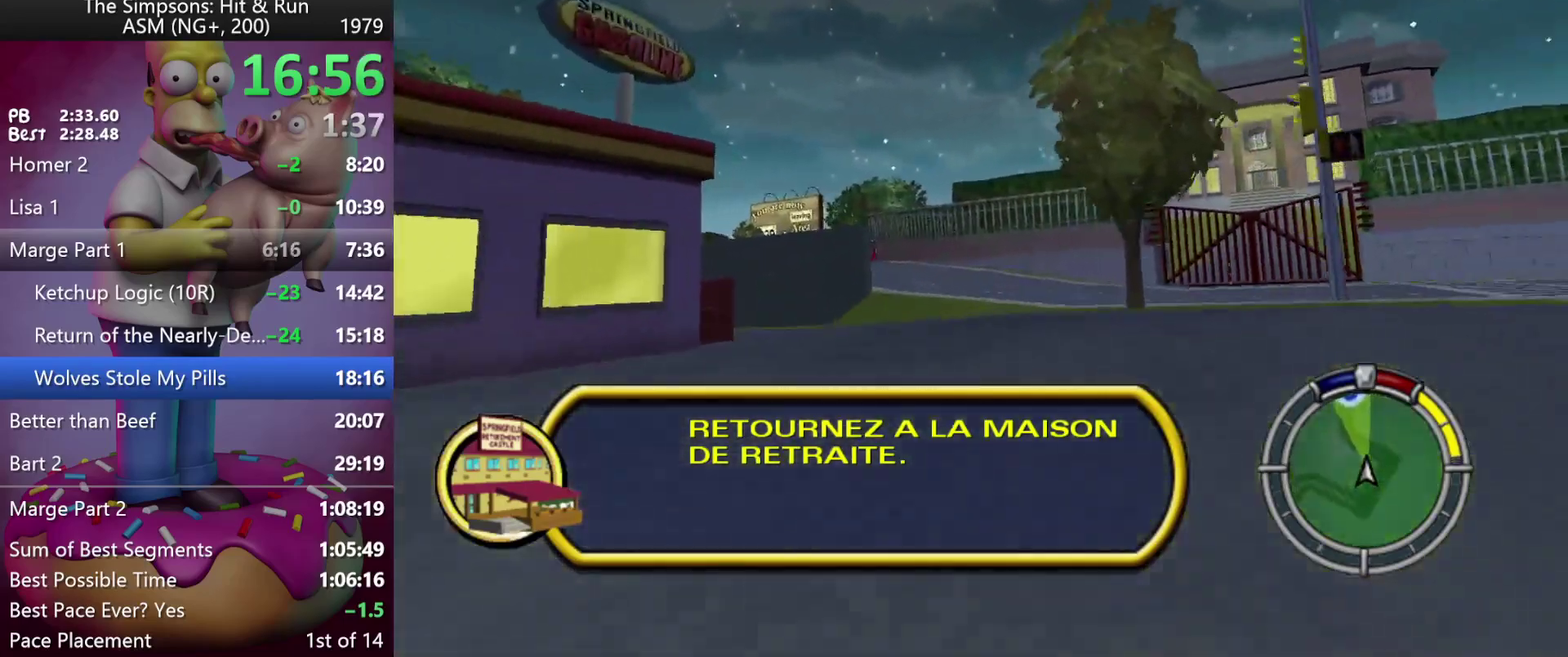
{"buttons": ["R2"], "left_stick": "center", "events": [[33, "DPAD_RIGHT", "up"], [50, "left_stick", "center"], [133, "DPAD_LEFT", "down"], [133, "left_stick", "left"], [417, "DPAD_LEFT", "up"], [417, "left_stick", "center"]]}
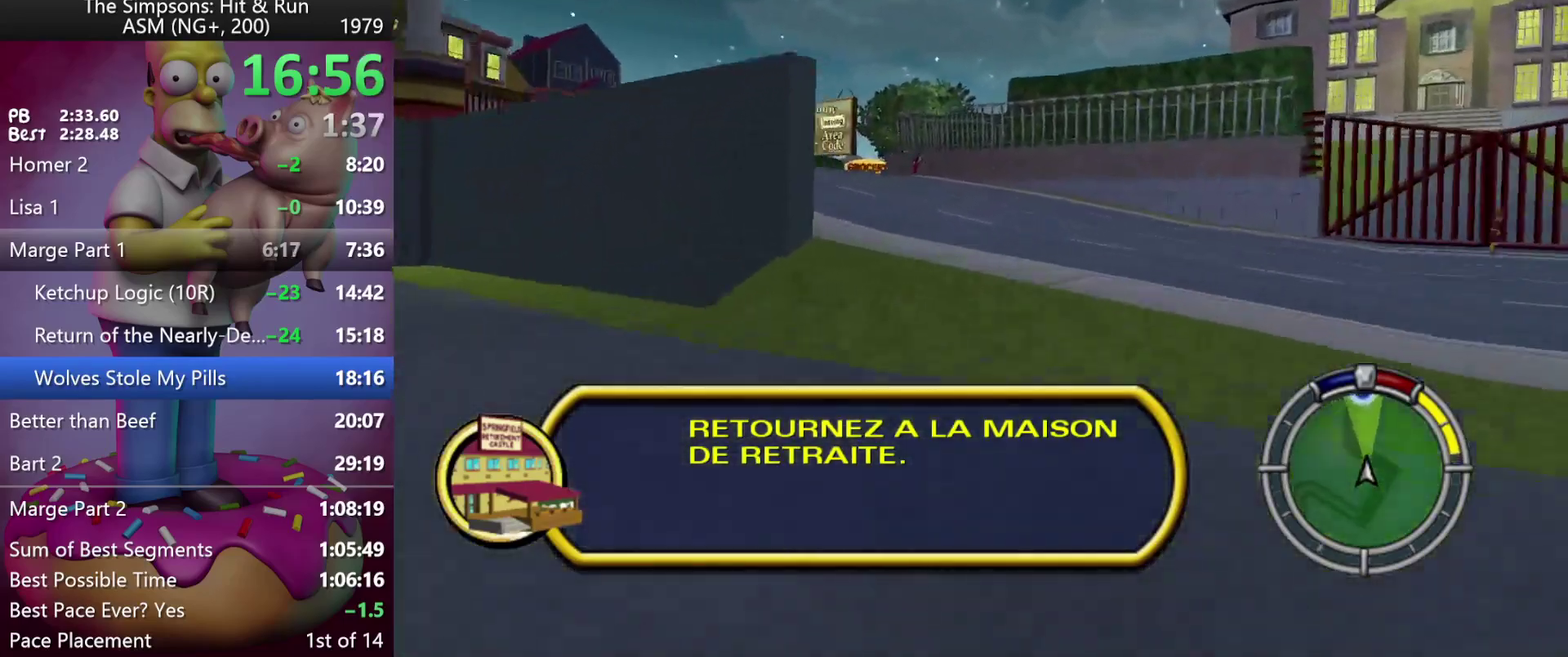
{"buttons": ["R2"], "left_stick": "center", "events": [[67, "DPAD_LEFT", "down"], [67, "left_stick", "left"], [467, "DPAD_LEFT", "up"], [467, "left_stick", "center"]]}
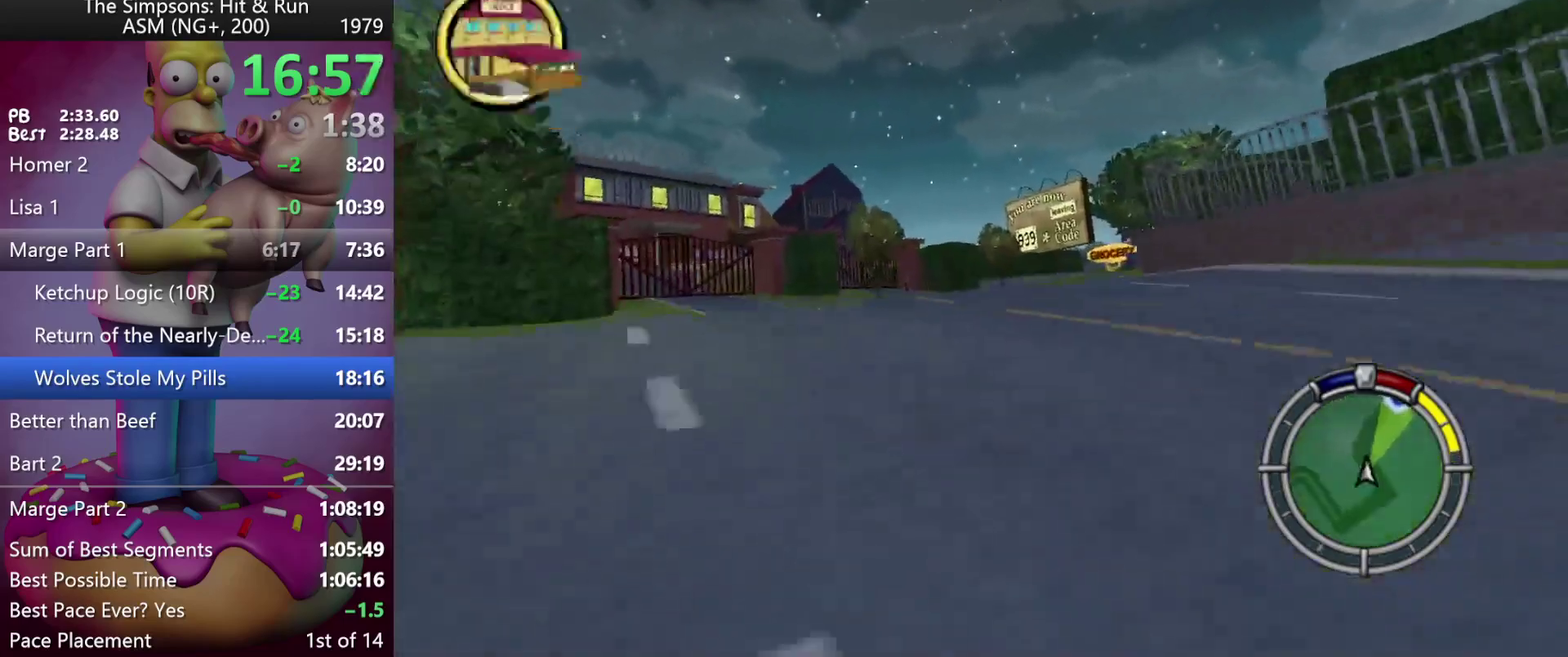
{"buttons": ["R2", "DPAD_RIGHT"], "left_stick": "right", "events": [[250, "DPAD_LEFT", "down"], [250, "left_stick", "left"], [333, "DPAD_LEFT", "up"], [333, "left_stick", "center"], [467, "DPAD_RIGHT", "down"], [467, "left_stick", "right"]]}
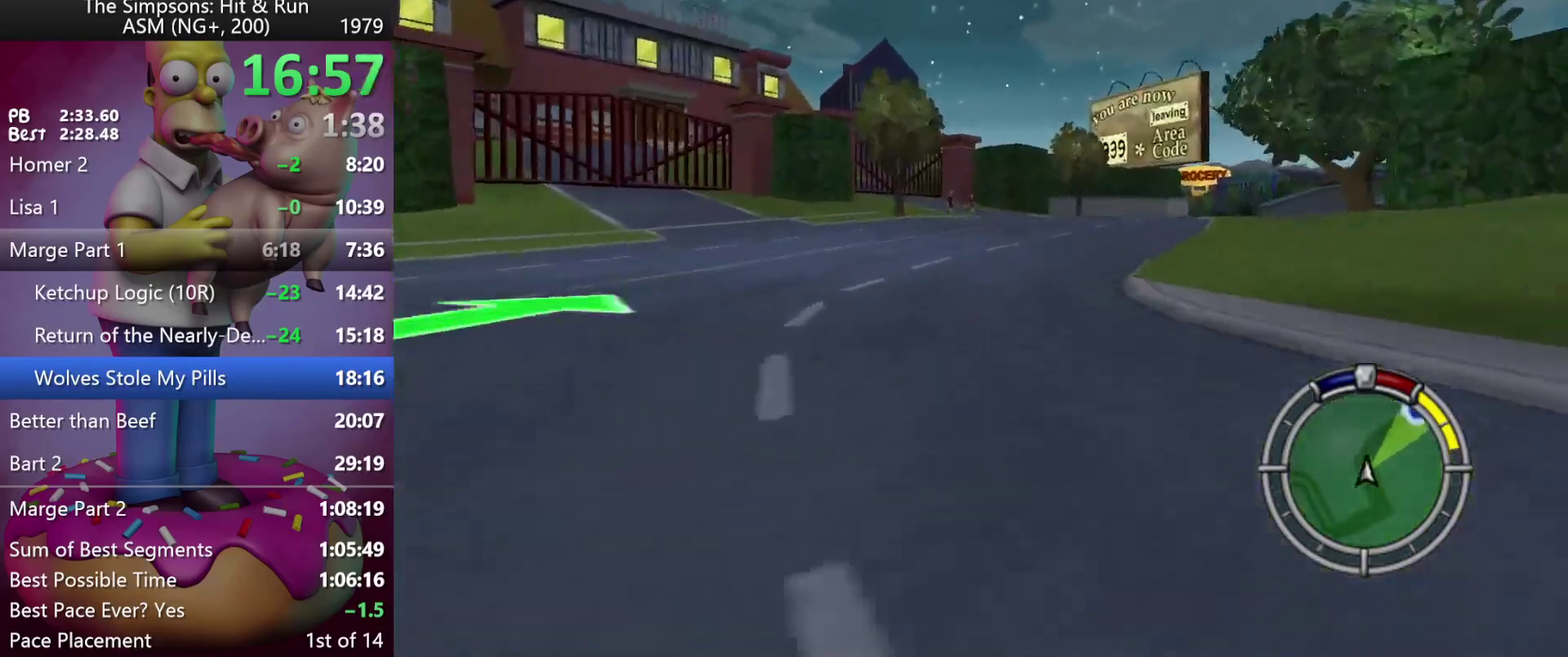
{"buttons": ["R2", "DPAD_RIGHT"], "left_stick": "right", "events": [[200, "DPAD_RIGHT", "up"], [200, "left_stick", "center"], [467, "DPAD_RIGHT", "down"], [467, "left_stick", "right"]]}
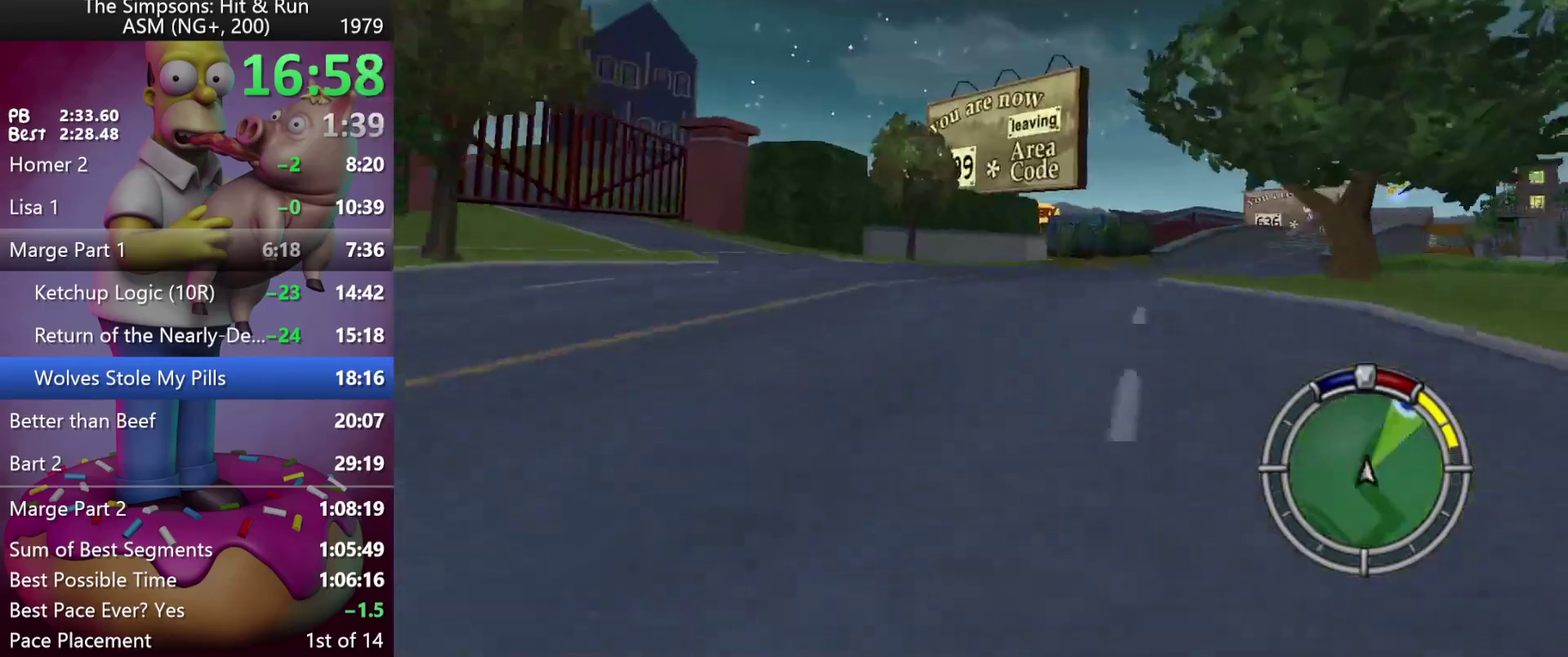
{"buttons": ["R2"], "left_stick": "center", "events": [[367, "DPAD_RIGHT", "up"], [367, "left_stick", "center"]]}